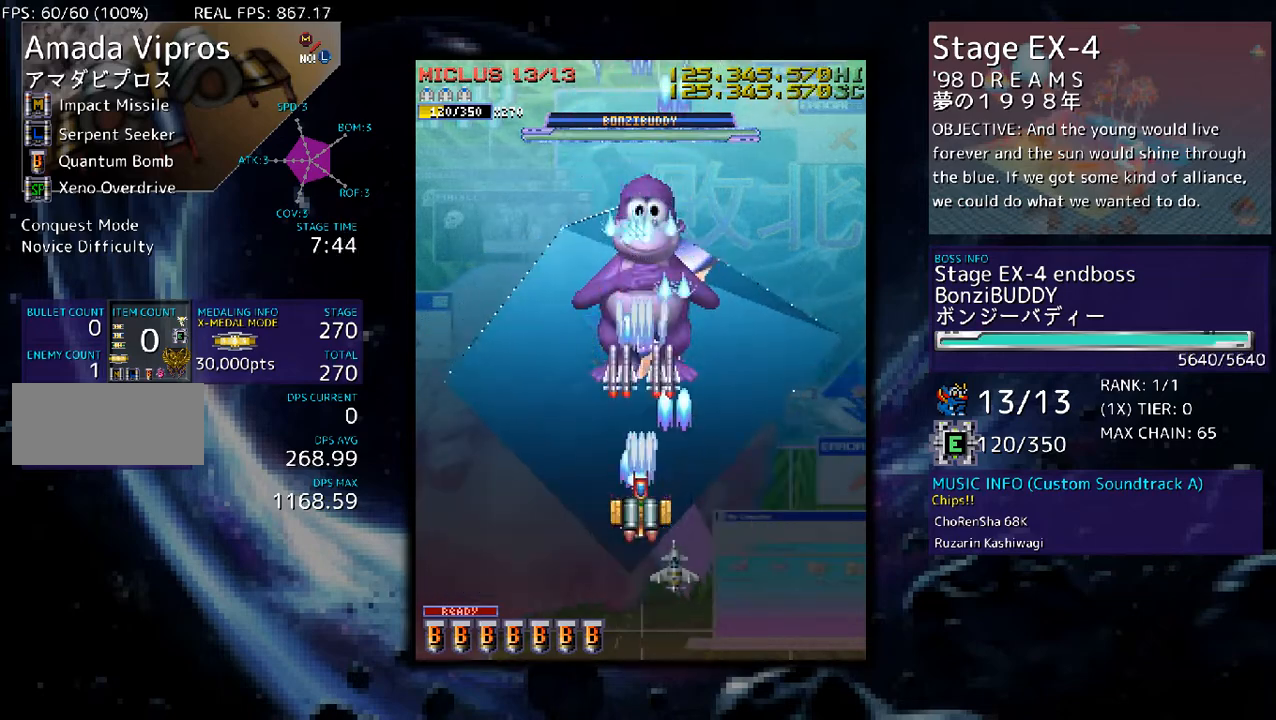
Gameplay with a controller; each line is a JSON object with the inputs held at the frame after it. "events" lists button and stick changes between this image and that frame as [ms after this image, input, new state], when the widget could be followed in between. Not read: L3 R3 other_buttons.
{"buttons": ["DPAD_DOWN"], "events": [[167, "DPAD_DOWN", "down"], [301, "DPAD_DOWN", "up"], [401, "DPAD_DOWN", "down"]]}
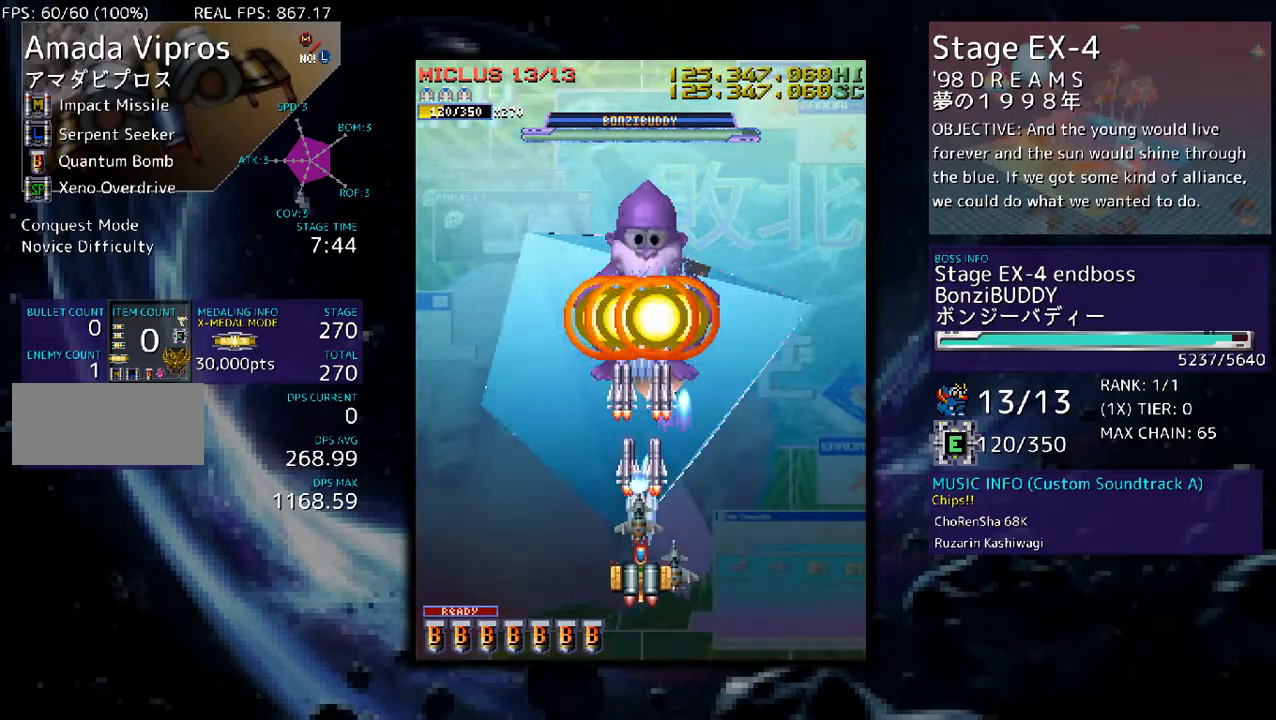
{"buttons": ["DPAD_RIGHT"], "events": [[34, "DPAD_DOWN", "up"], [167, "DPAD_DOWN", "down"], [234, "DPAD_DOWN", "up"], [401, "DPAD_DOWN", "down"], [401, "DPAD_RIGHT", "down"], [435, "DPAD_DOWN", "up"]]}
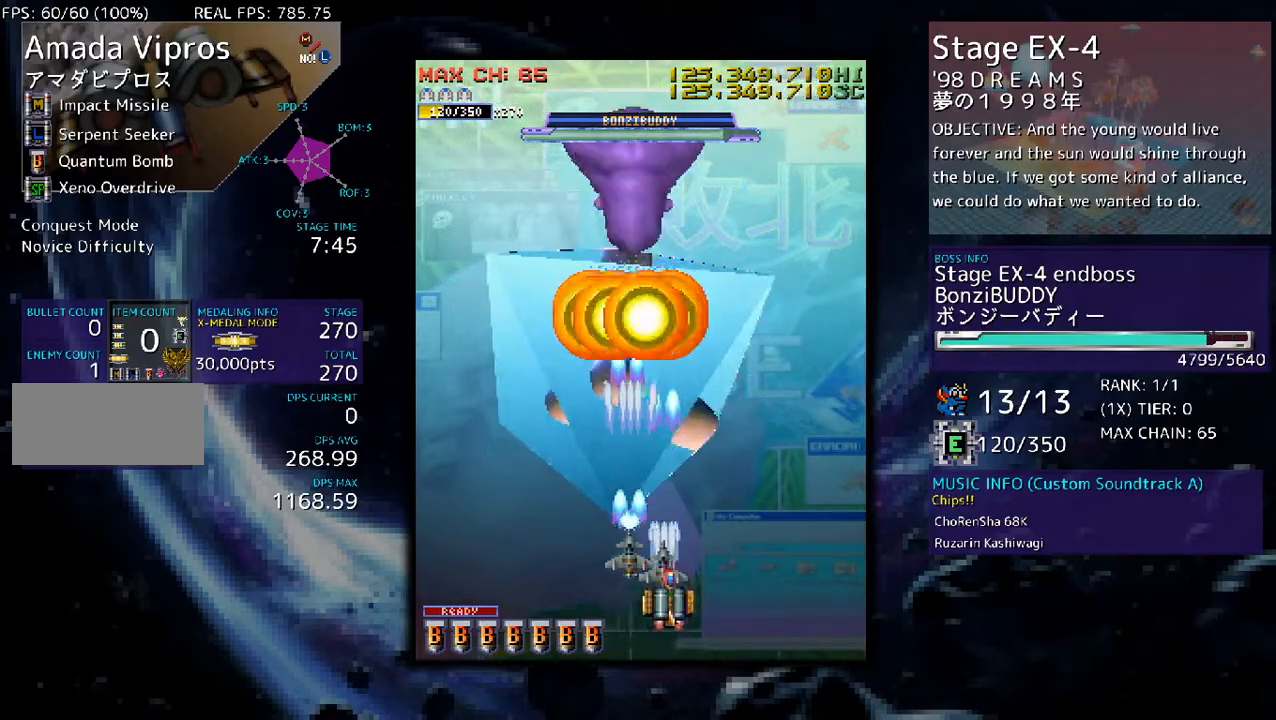
{"buttons": [], "events": [[33, "DPAD_RIGHT", "up"], [167, "DPAD_LEFT", "down"], [267, "DPAD_LEFT", "up"]]}
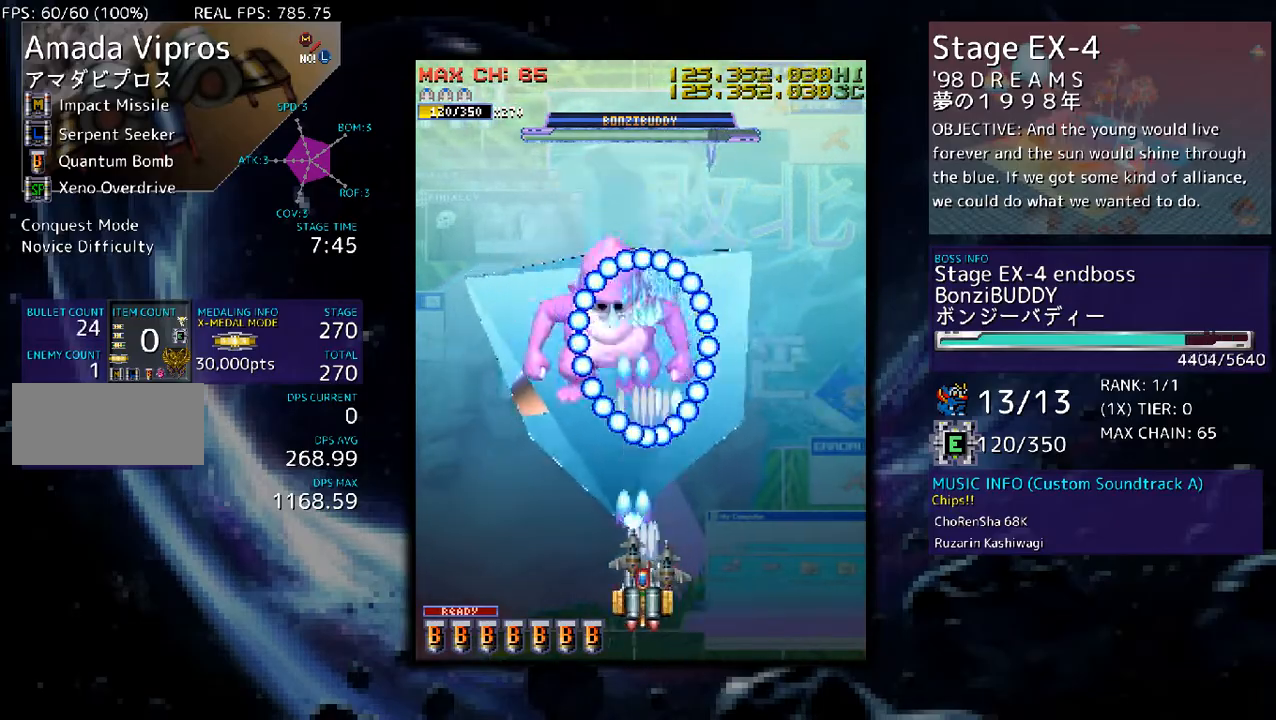
{"buttons": ["DPAD_UP", "DPAD_RIGHT"], "events": [[33, "DPAD_RIGHT", "down"], [367, "DPAD_UP", "down"]]}
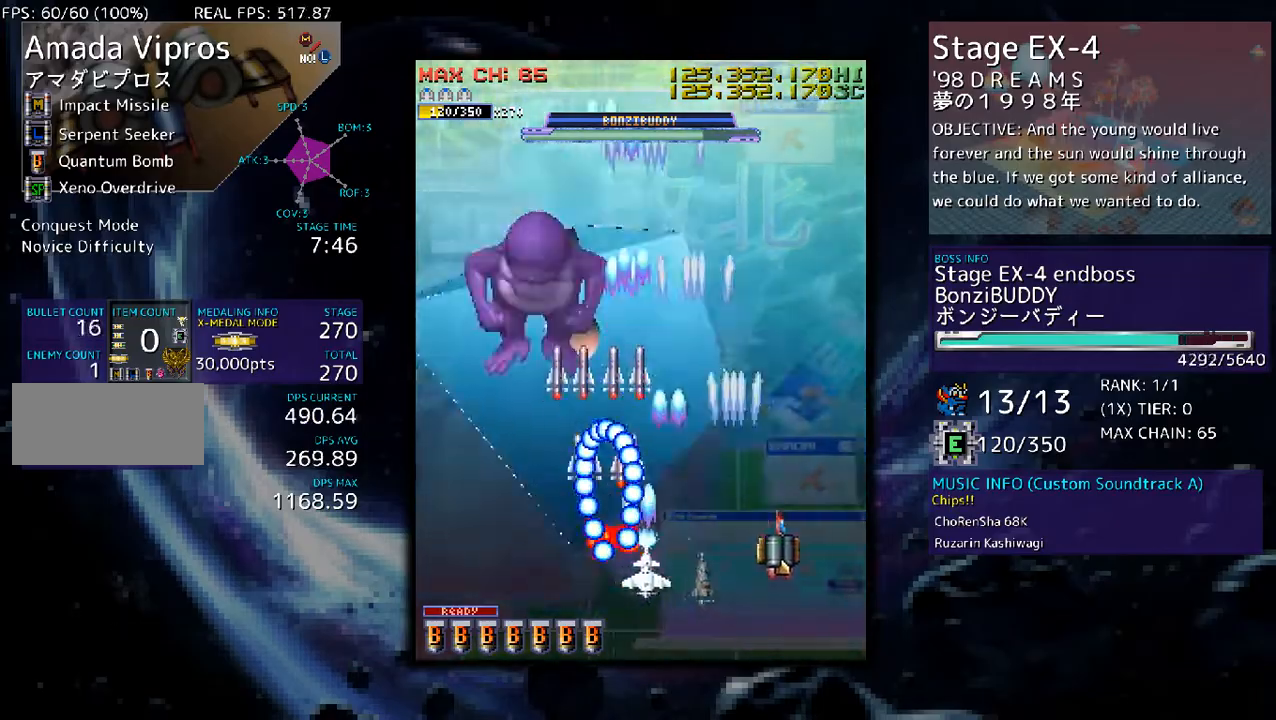
{"buttons": ["DPAD_DOWN", "DPAD_LEFT"], "events": [[34, "DPAD_RIGHT", "up"], [134, "DPAD_LEFT", "down"], [201, "DPAD_UP", "up"], [301, "DPAD_LEFT", "up"], [368, "DPAD_DOWN", "down"], [501, "DPAD_LEFT", "down"]]}
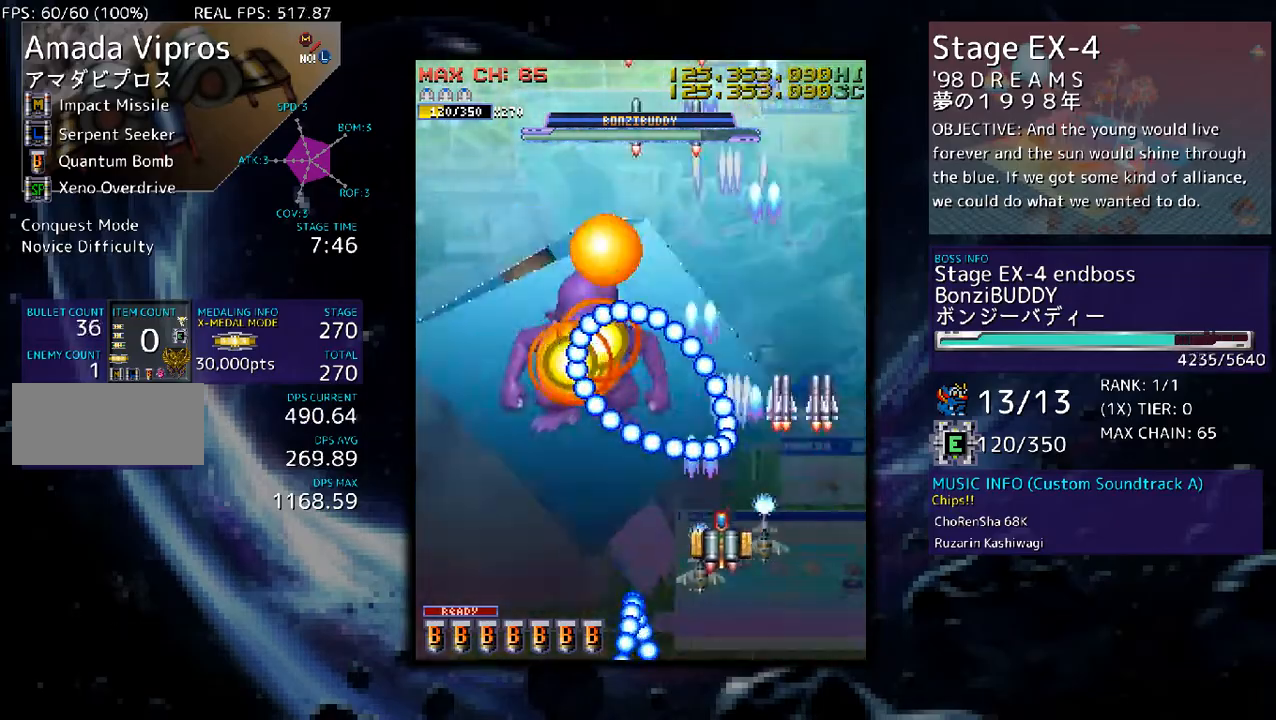
{"buttons": ["DPAD_DOWN", "DPAD_RIGHT"], "events": [[101, "DPAD_DOWN", "up"], [402, "DPAD_LEFT", "up"], [468, "DPAD_DOWN", "down"], [468, "DPAD_RIGHT", "down"]]}
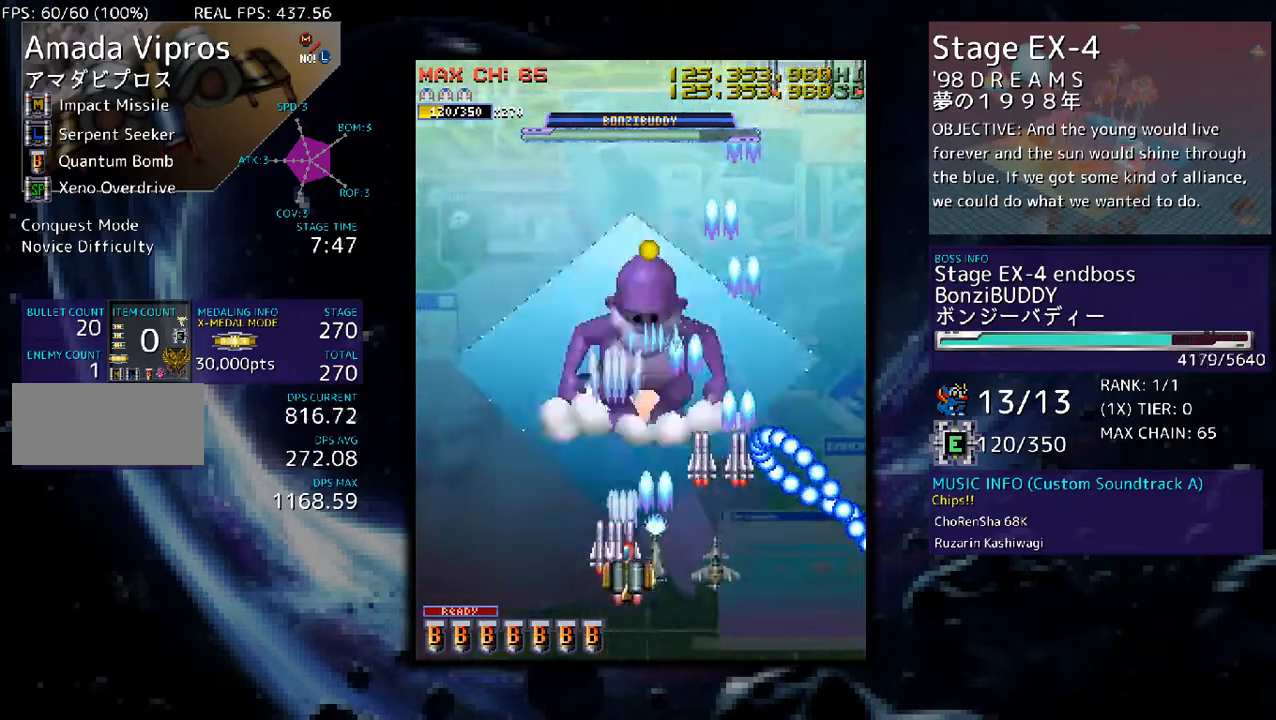
{"buttons": ["DPAD_LEFT"], "events": [[33, "DPAD_RIGHT", "up"], [67, "DPAD_DOWN", "up"], [133, "DPAD_DOWN", "down"], [234, "DPAD_DOWN", "up"], [301, "DPAD_LEFT", "down"]]}
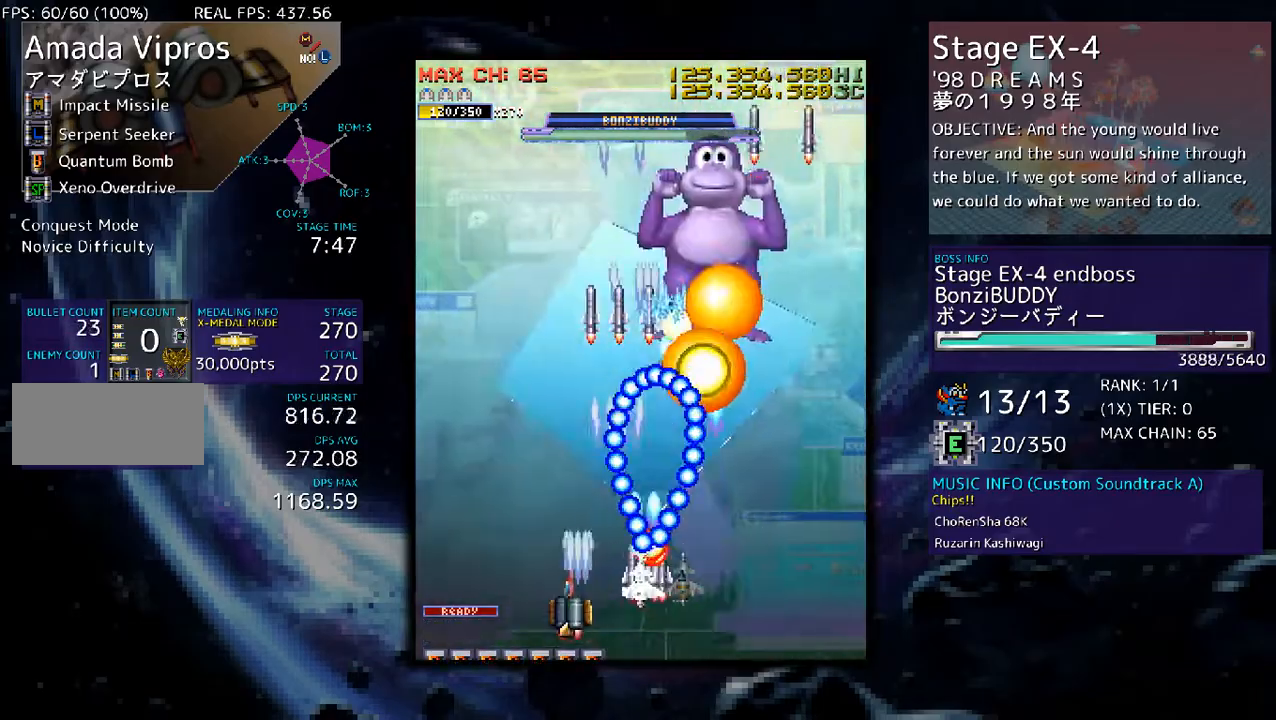
{"buttons": ["DPAD_DOWN", "DPAD_RIGHT"], "events": [[67, "DPAD_UP", "down"], [201, "DPAD_LEFT", "up"], [301, "DPAD_RIGHT", "down"], [468, "DPAD_UP", "up"], [501, "DPAD_DOWN", "down"]]}